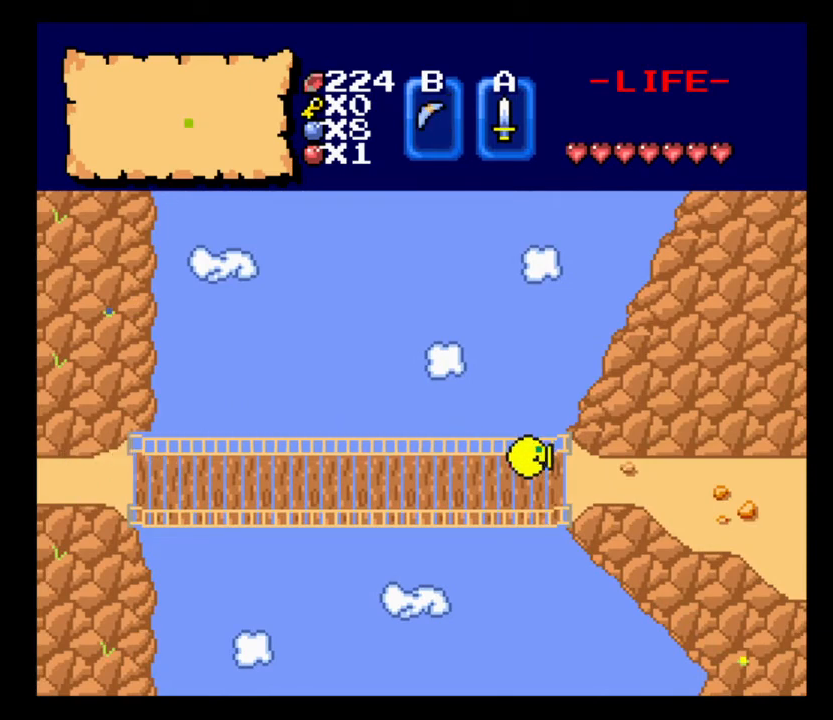
Gameplay with keyboard; each line is a JSON object with the keys held at the frame after it. "events" lists presses ("down") and releases ("up") of ".", "/", "0", "1", "2", "3", "4", "5", "6", "7", "8", "9", "a", "alt_l", "alt_r", "b", "backslash", "backspace", "c", "caps_lock", "comma", "ctrl_l", "ctrl_r", "d", "delete", "down", "e", "equals", "escape", "f", "f1", "f10", "f11", "f12", "f2", "f3", "f4", "f5", "f6", "f7", "f8", "f9", "g", "h", "i", "j", "k", "l", "lbracket", "left", "m", "minus", "n", "num0", "num1", "num2", "num3", "num4", "num5", "num6", "num7", "num8", "num9", "o", "p", "q", "quote", "r", "rbracket", "return", "right", "s", "semicolon", "shift_l", "shift_r", "space", "super_l", "super_r", "t", "tab", "tilde", "u", "up", "v", "w", "x", "y" and "z" between this image and that frame as [ms after this image, input, new state], when the widget could be followed in between. No other keys are recorded. Mouse input is not recorded.
{"keys": ["d"], "events": []}
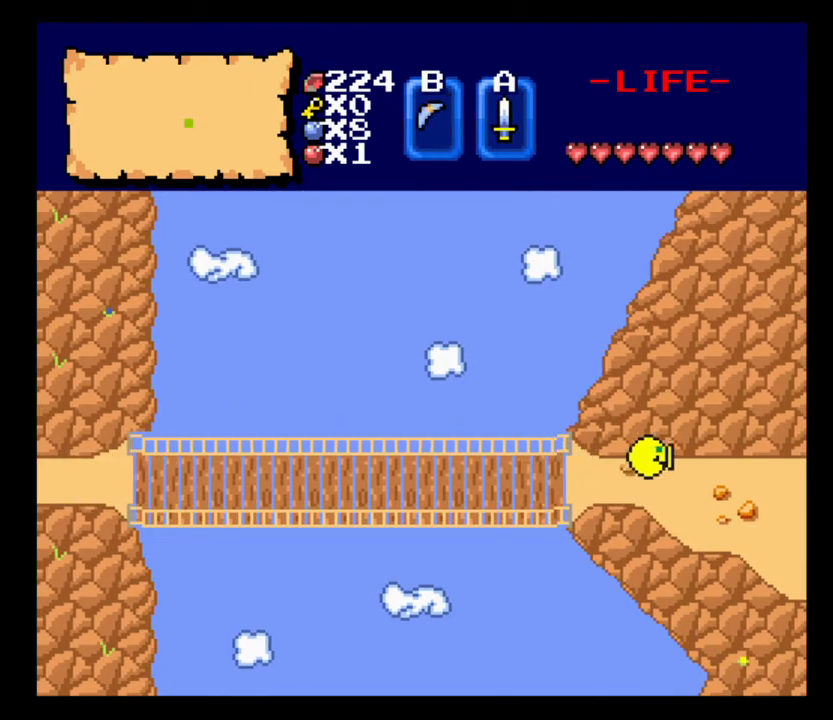
{"keys": ["d"], "events": []}
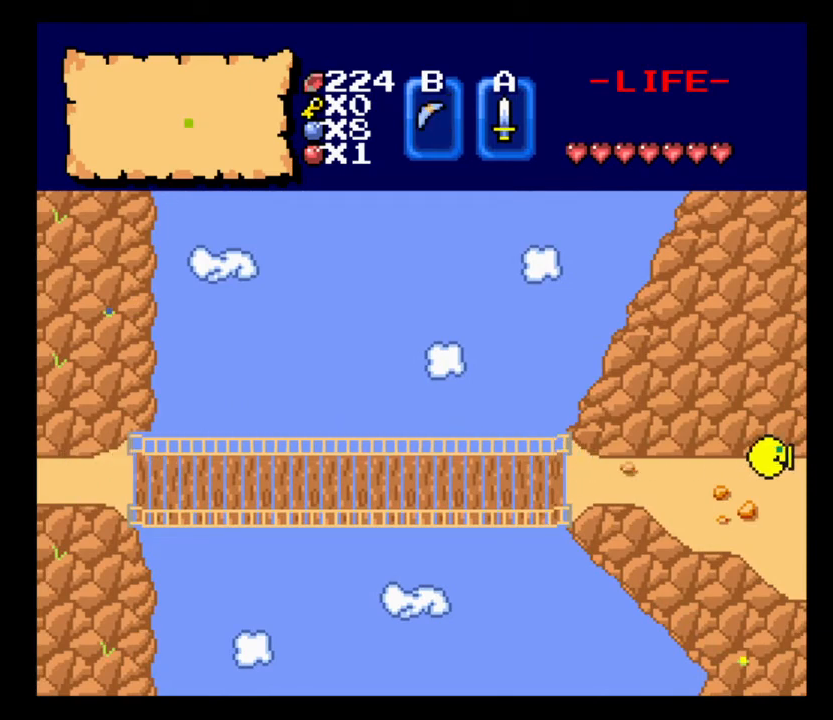
{"keys": ["d"], "events": []}
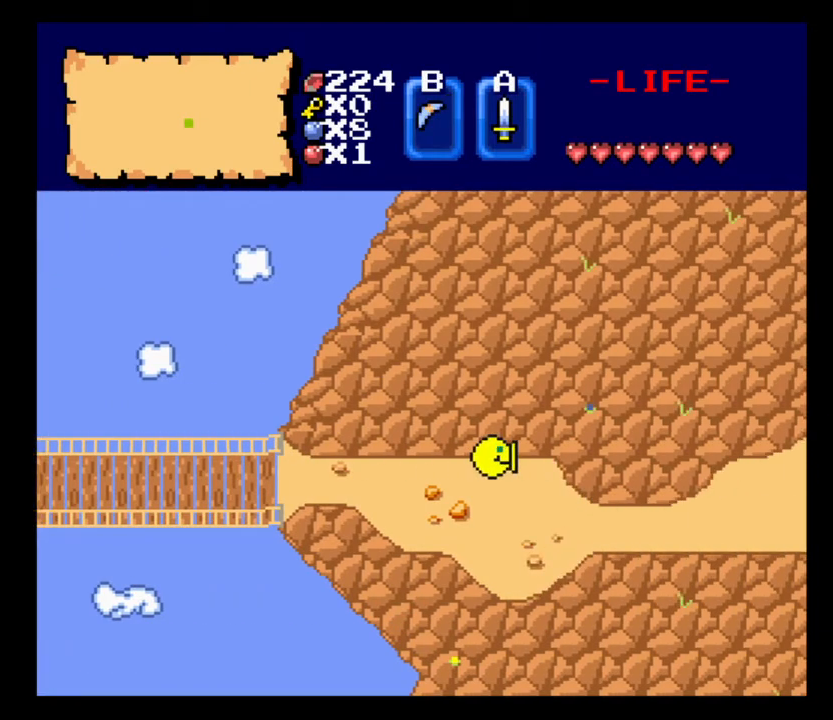
{"keys": ["d"], "events": []}
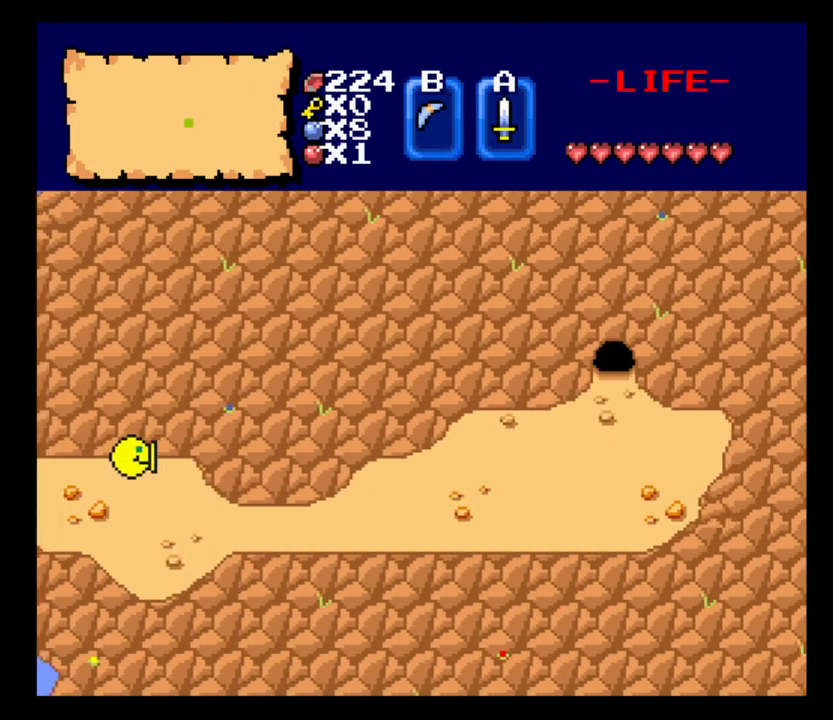
{"keys": ["d", "s"], "events": [[200, "s", "down"]]}
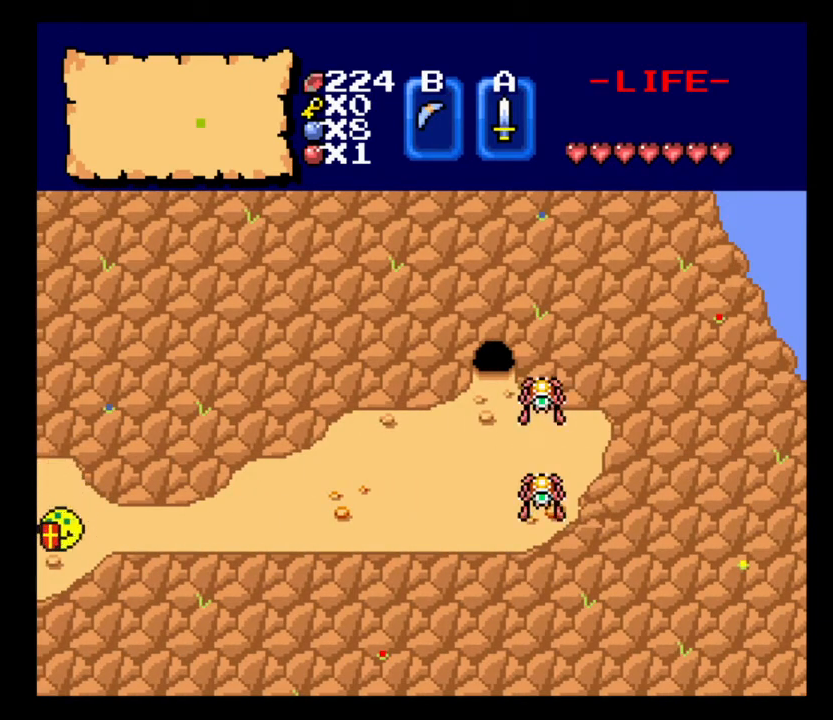
{"keys": ["d"], "events": [[33, "s", "up"]]}
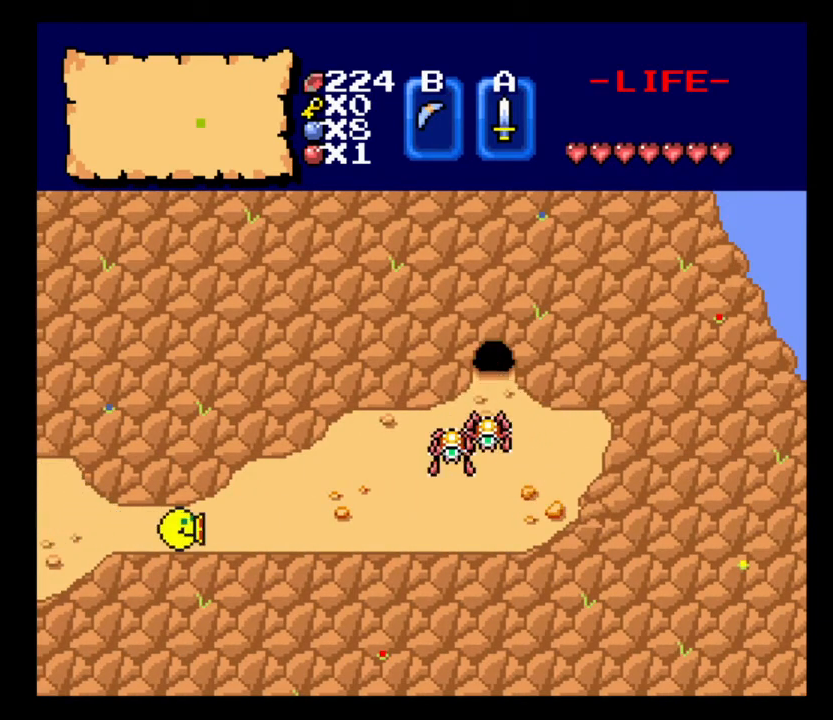
{"keys": ["d"], "events": []}
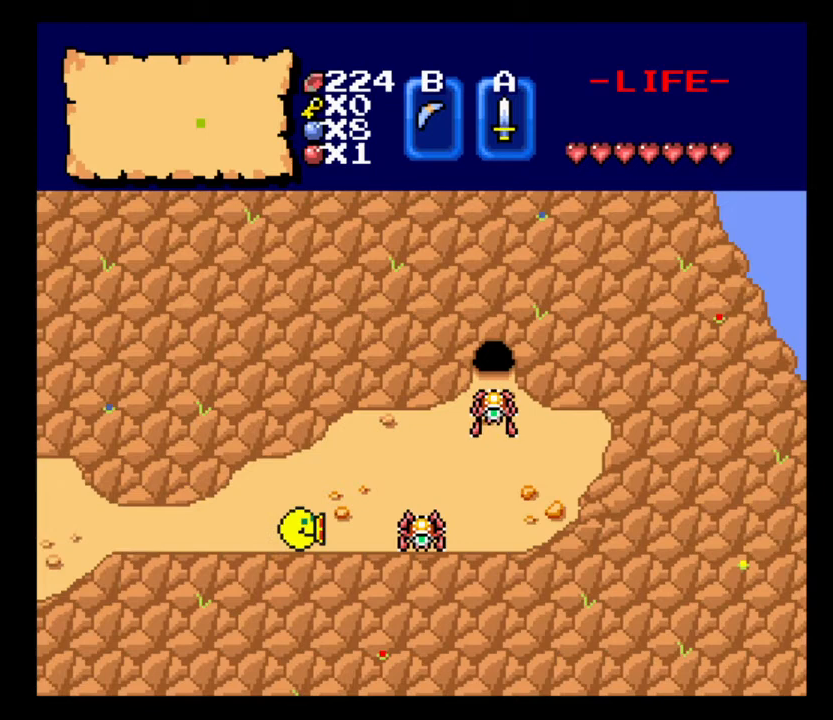
{"keys": ["d"], "events": [[167, "right", "down"], [300, "right", "up"]]}
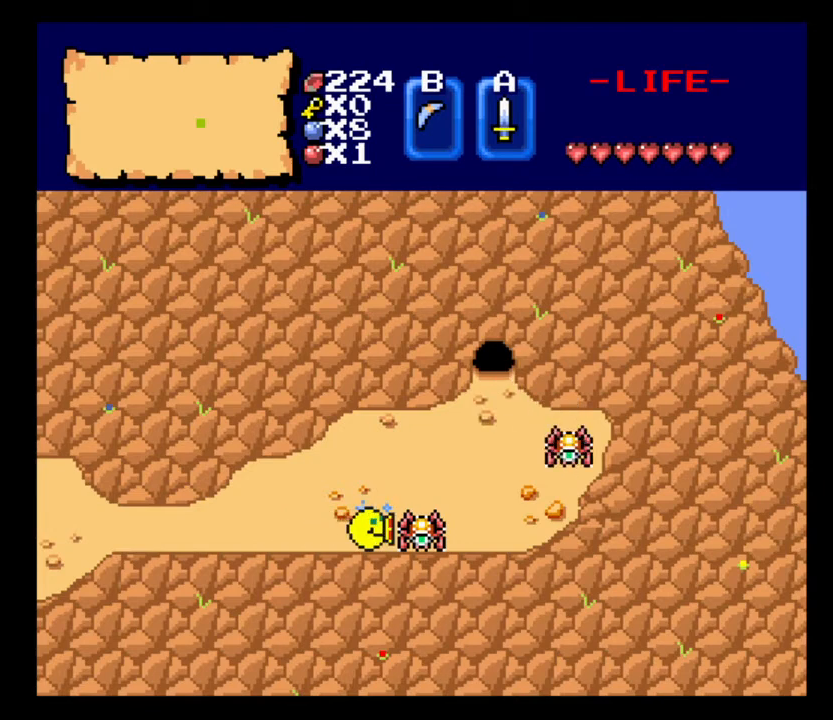
{"keys": ["w"], "events": [[333, "w", "down"], [433, "d", "up"]]}
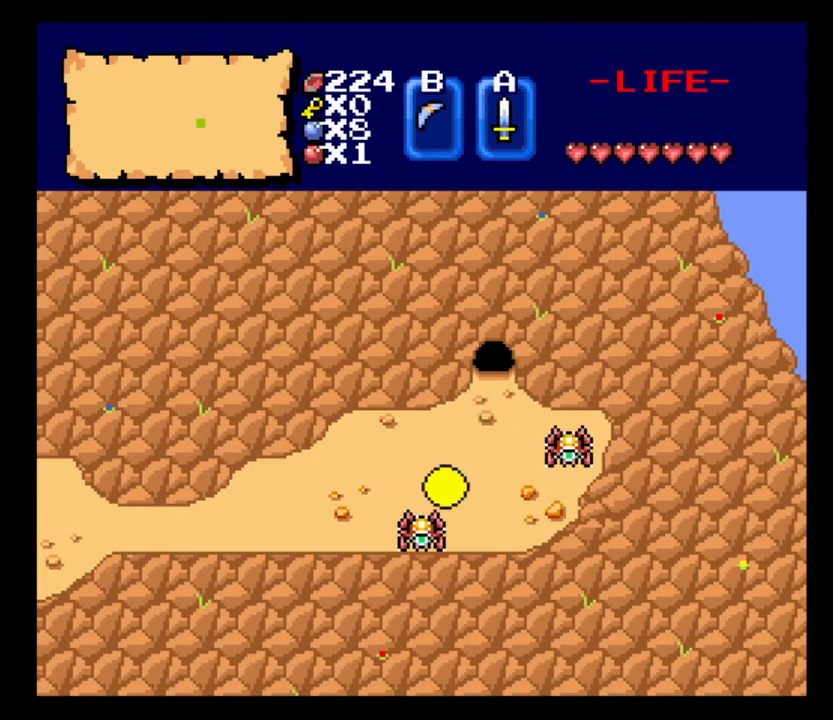
{"keys": ["d", "w"], "events": [[367, "d", "down"]]}
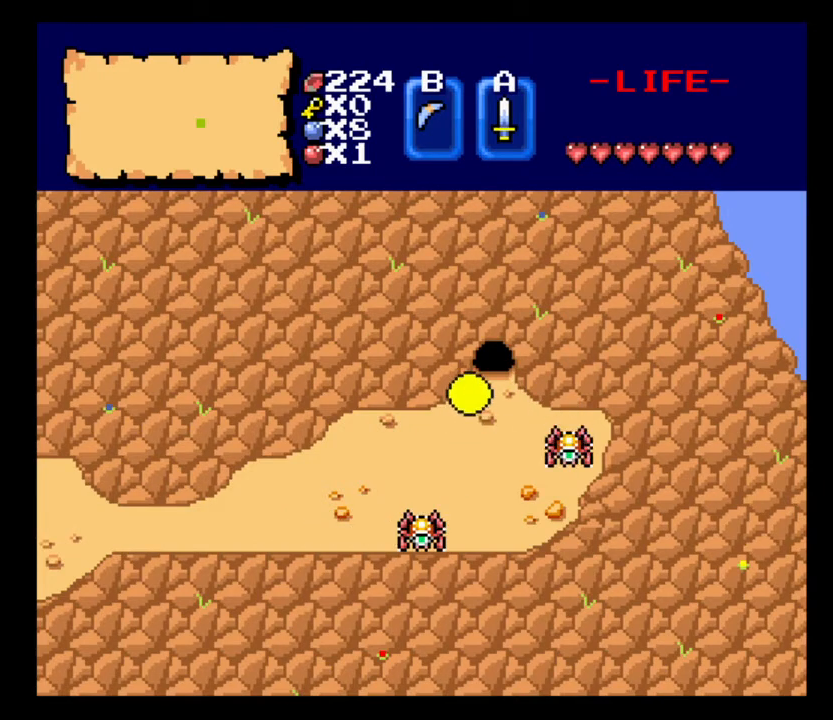
{"keys": ["d", "w"], "events": [[100, "d", "up"], [367, "d", "down"]]}
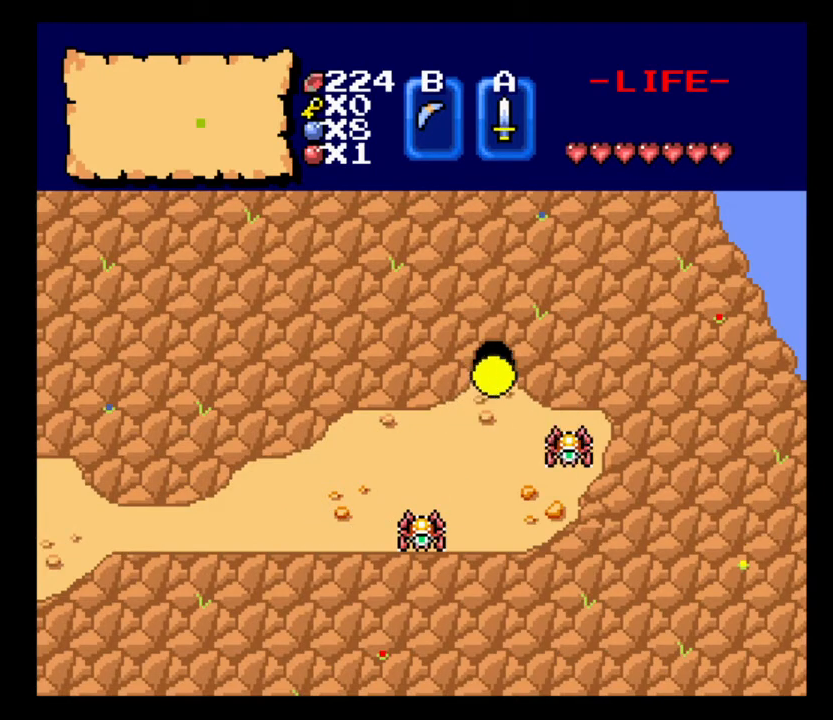
{"keys": [], "events": [[33, "d", "up"], [267, "w", "up"]]}
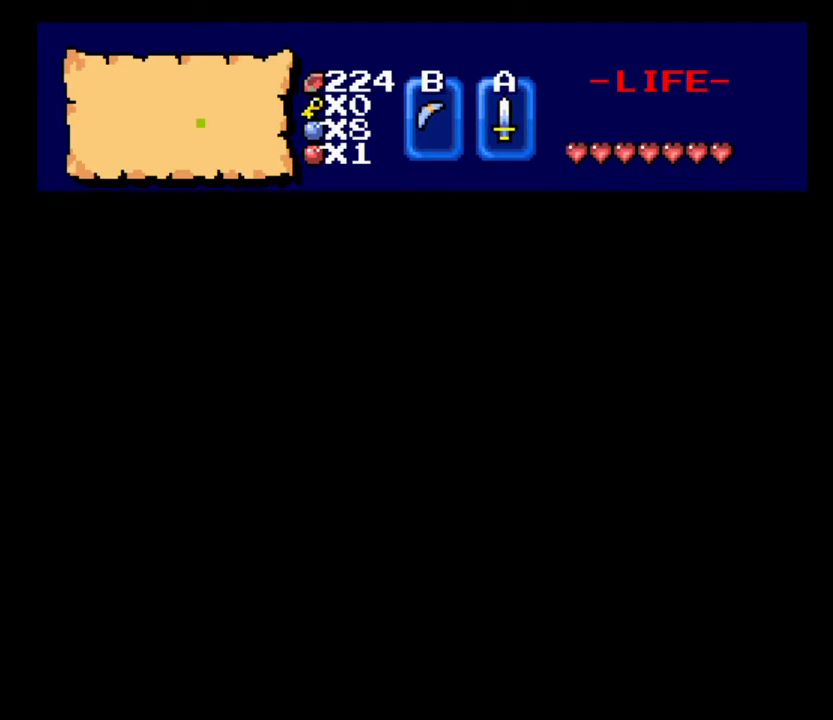
{"keys": ["w"], "events": [[200, "w", "down"]]}
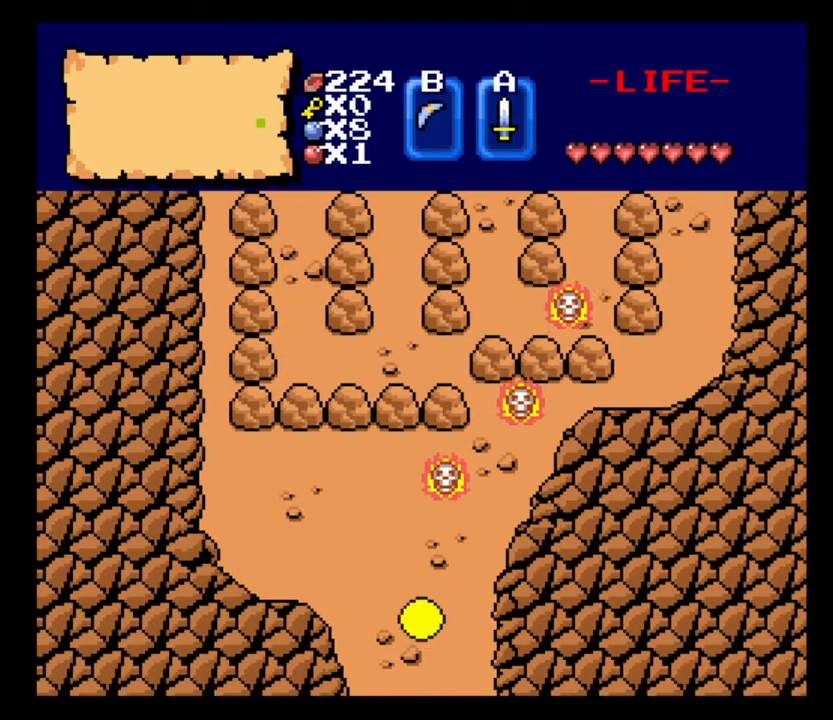
{"keys": ["d"], "events": [[200, "d", "down"], [267, "w", "up"]]}
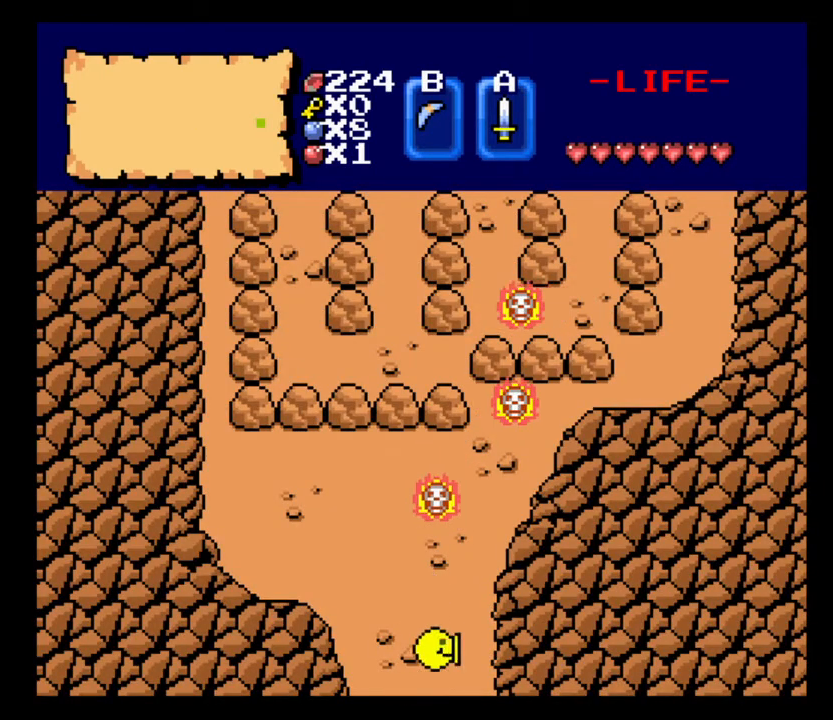
{"keys": ["w"], "events": [[233, "w", "down"], [367, "d", "up"]]}
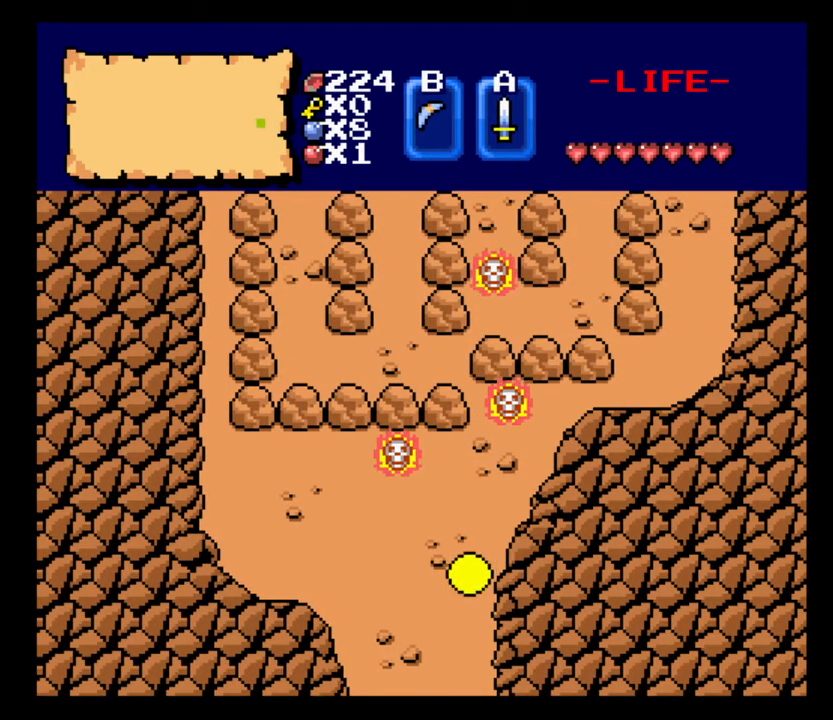
{"keys": ["d"], "events": [[267, "d", "down"], [433, "w", "up"]]}
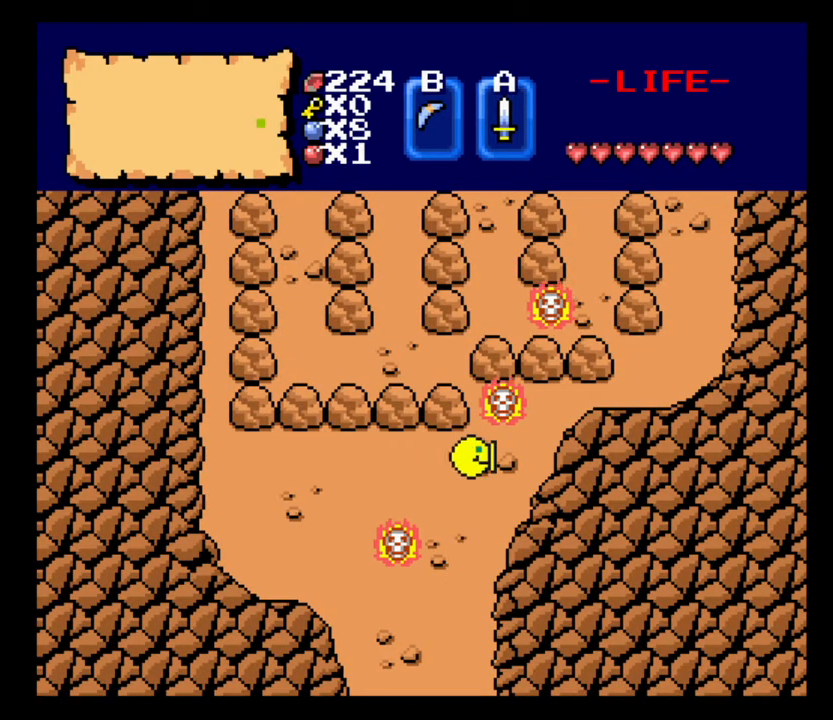
{"keys": ["d", "w"], "events": [[367, "w", "down"]]}
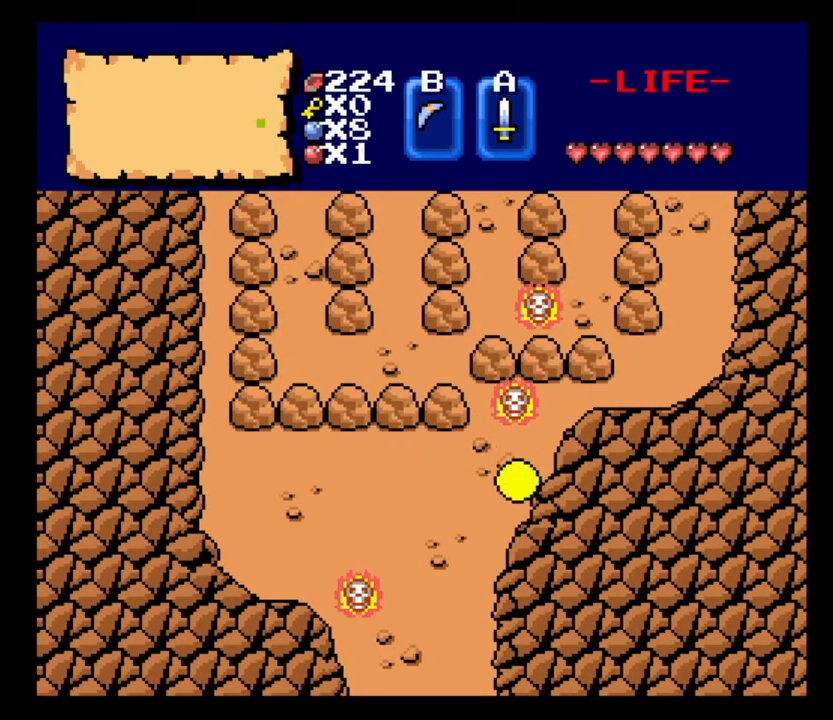
{"keys": ["d"], "events": [[500, "w", "up"]]}
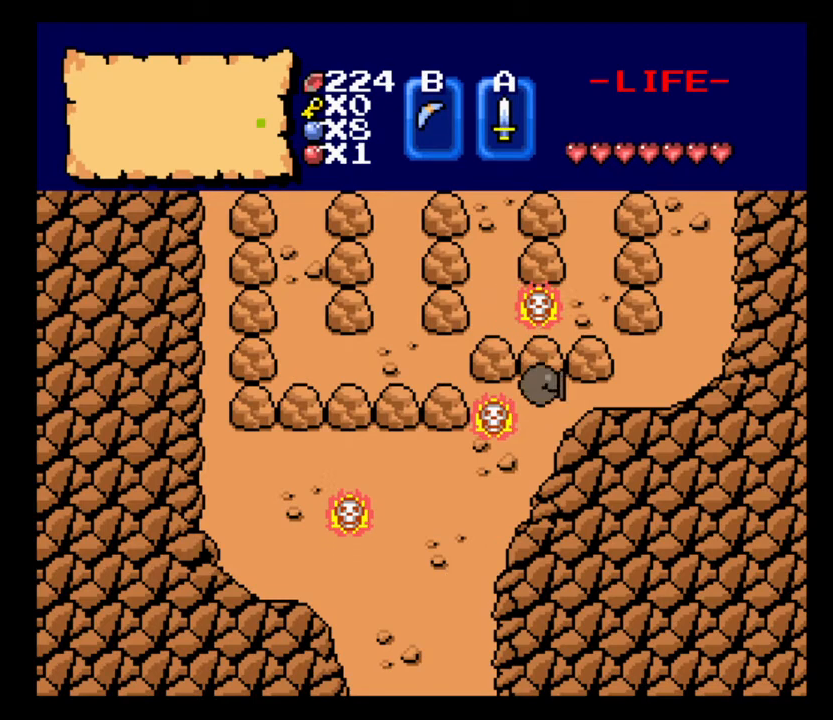
{"keys": ["d"], "events": []}
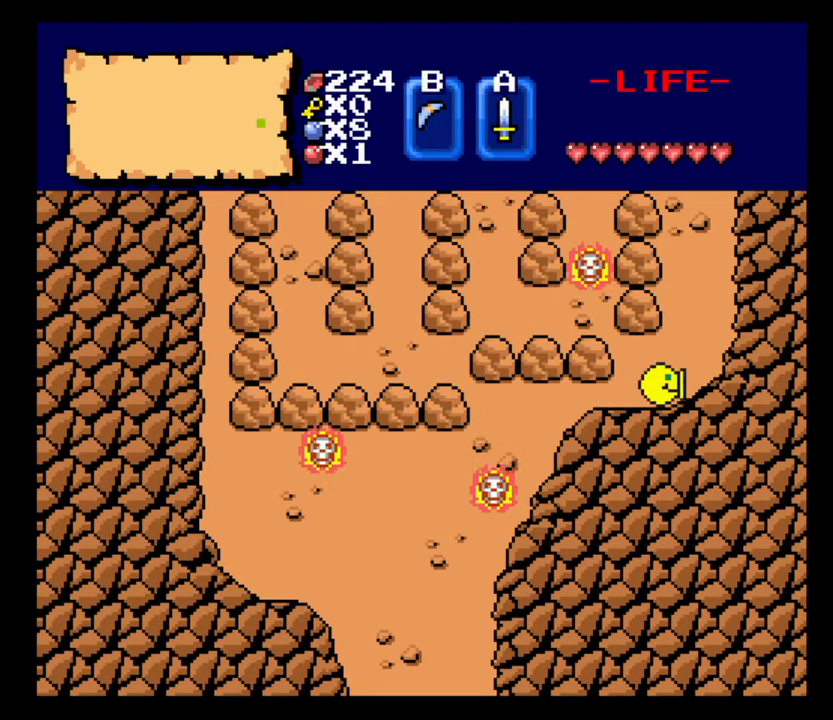
{"keys": ["d", "w"], "events": [[100, "w", "down"], [167, "d", "up"], [500, "d", "down"]]}
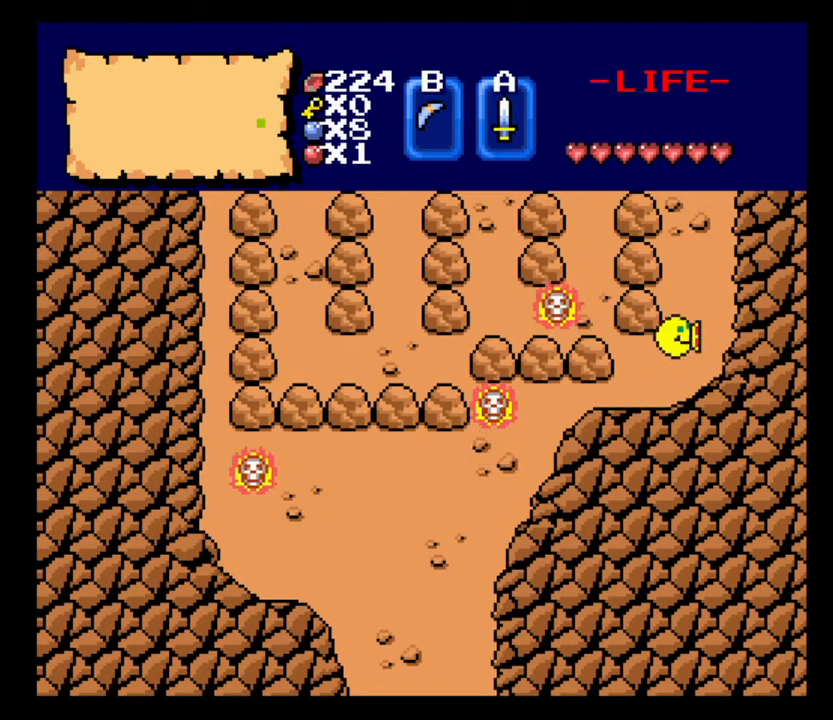
{"keys": ["w"], "events": [[67, "d", "up"]]}
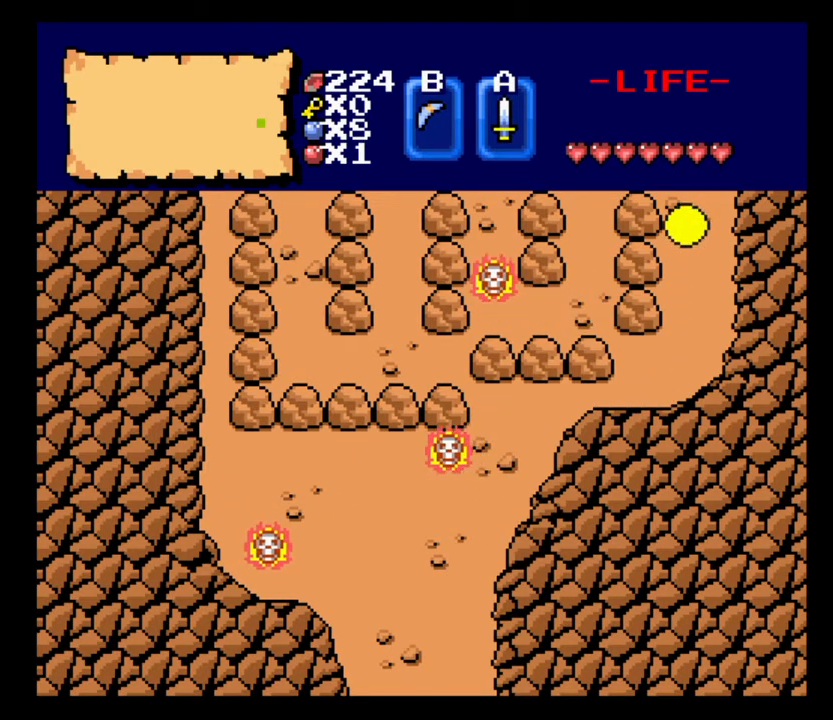
{"keys": ["w"], "events": []}
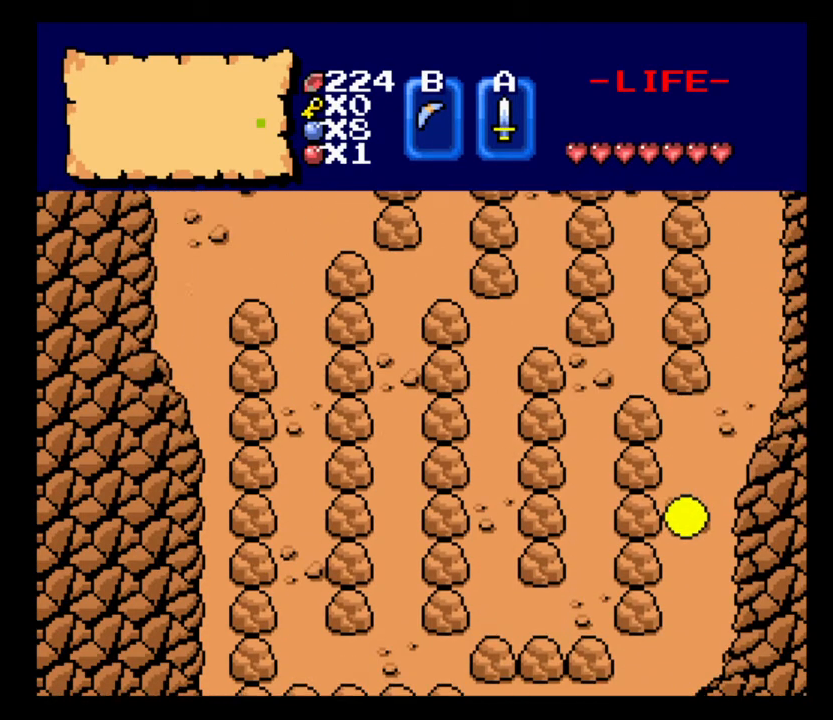
{"keys": ["w"], "events": []}
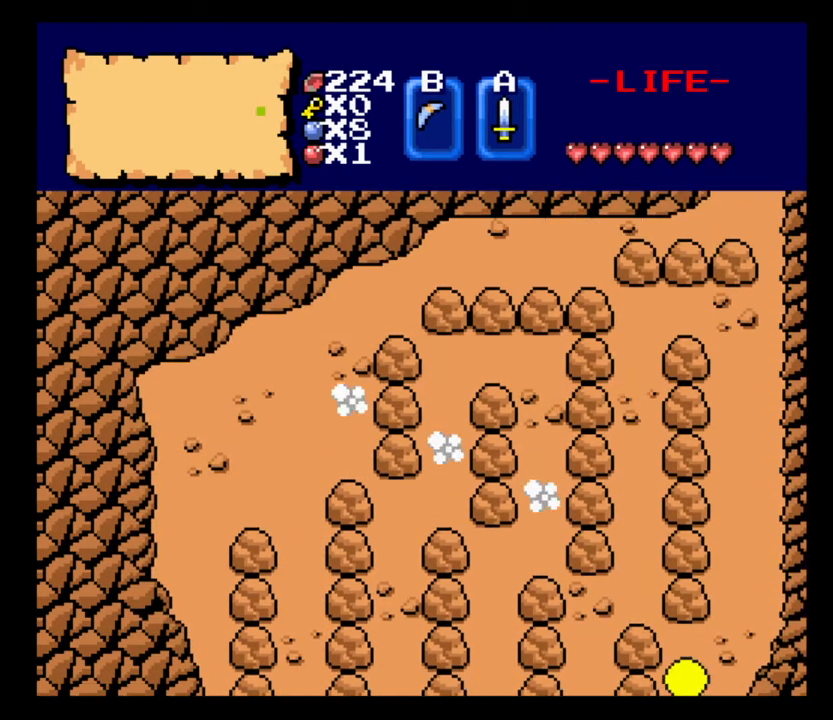
{"keys": ["w"], "events": [[167, "d", "down"], [200, "w", "up"], [300, "w", "down"], [333, "d", "up"]]}
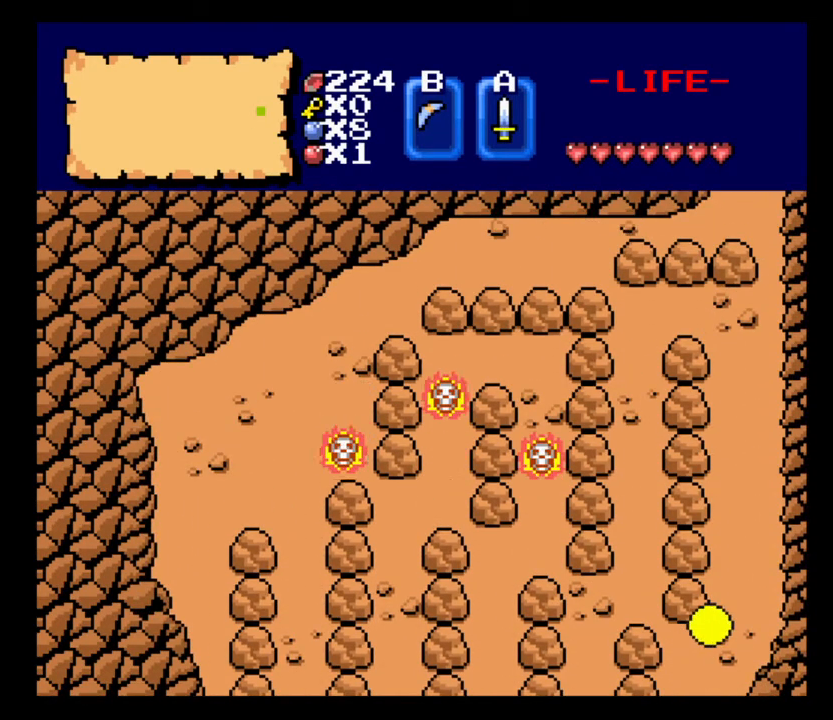
{"keys": ["w"], "events": [[267, "d", "down"], [367, "d", "up"]]}
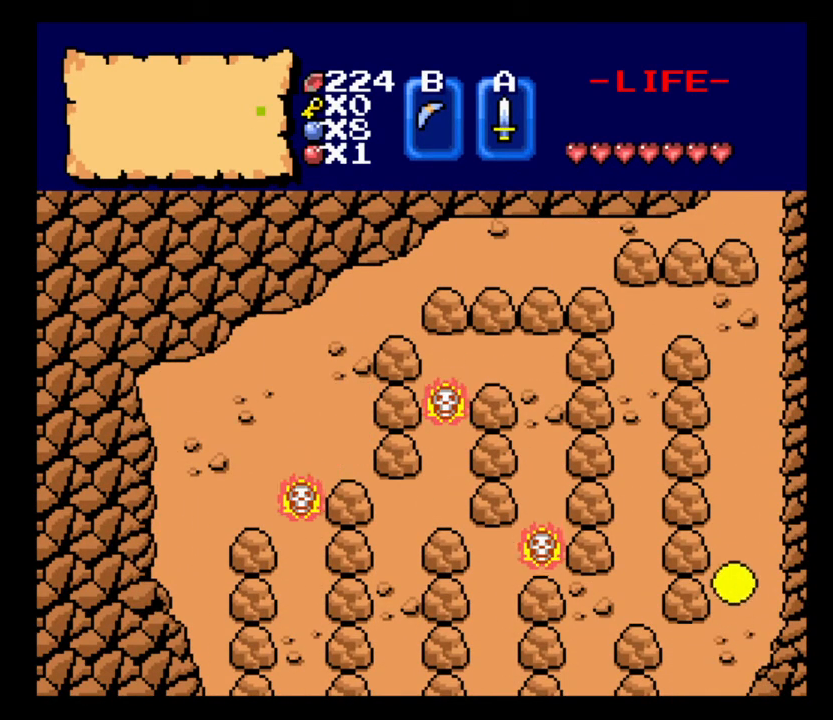
{"keys": ["w"], "events": []}
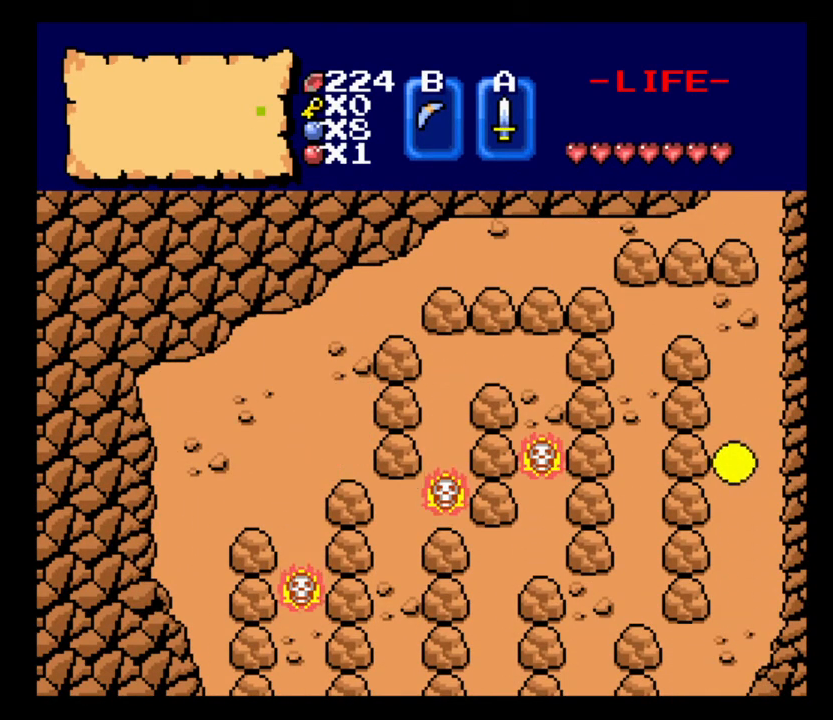
{"keys": ["w"], "events": []}
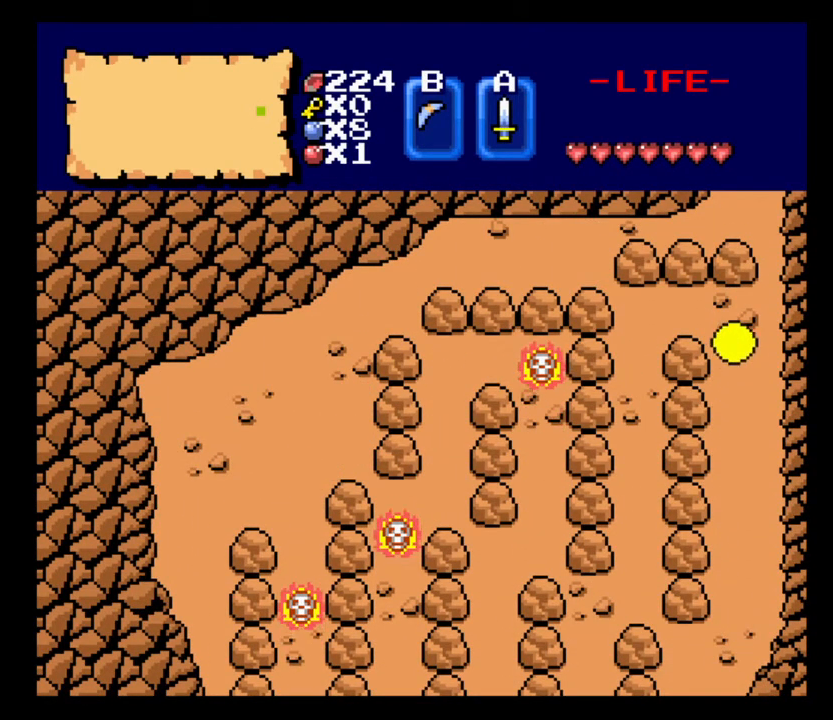
{"keys": ["a"], "events": [[133, "a", "down"], [167, "w", "up"]]}
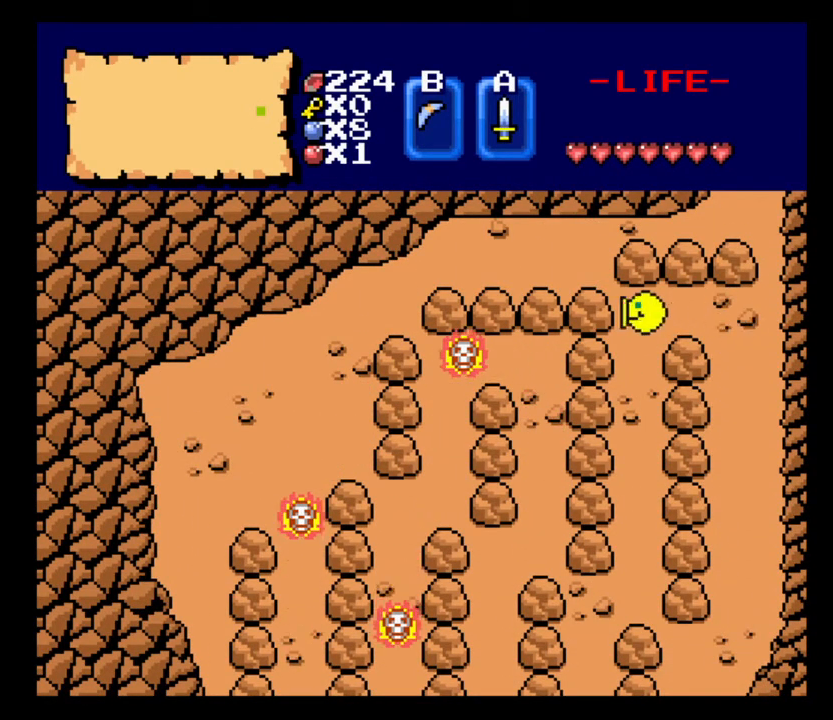
{"keys": ["s"], "events": [[67, "s", "down"], [100, "a", "up"]]}
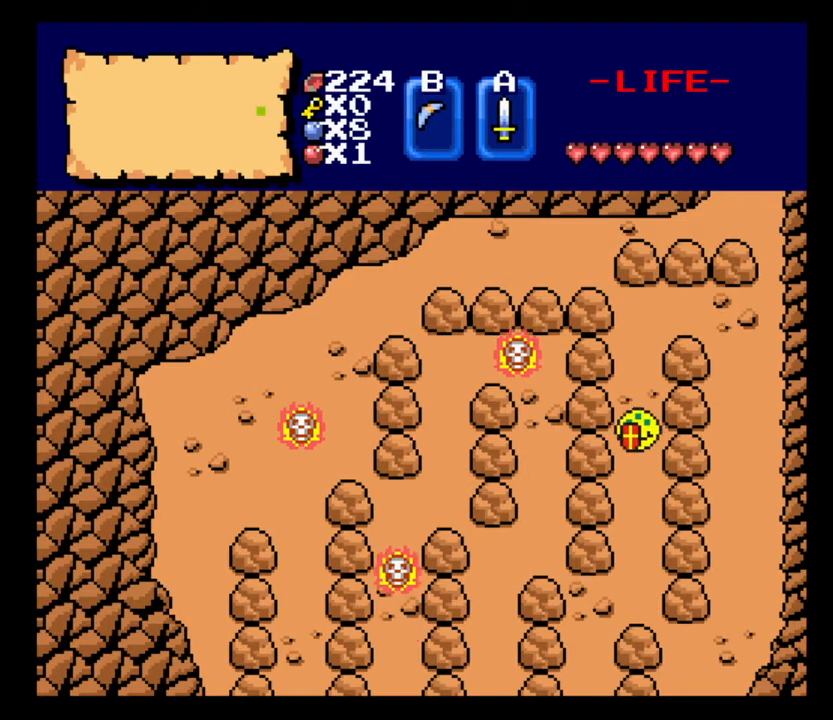
{"keys": ["s"], "events": []}